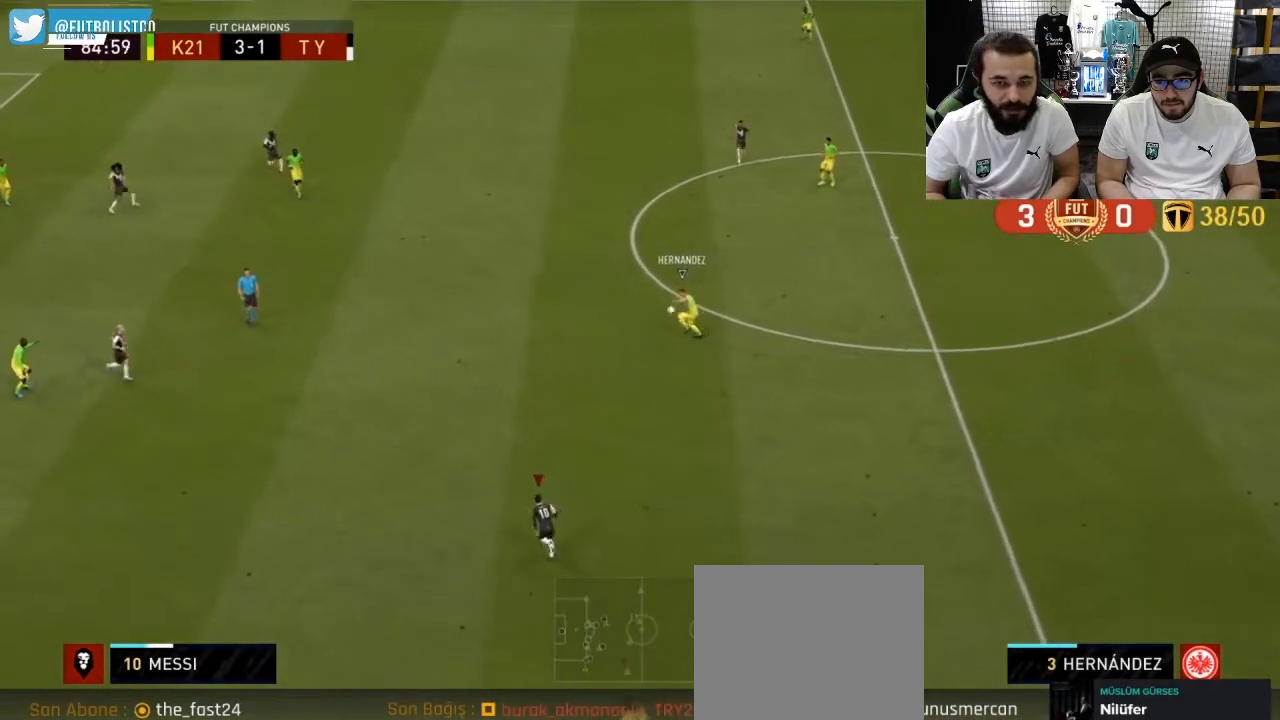
Gameplay with a controller (PlayStation layout); each line is a JSON object with the inputs held at the frame after it. "events" lists button and stick changes between this image and that frame as [ms after this image, input, new state], when the widget could be followed in between.
{"buttons": ["R1", "R2"], "left_stick": "up", "right_stick": "center", "events": [[50, "L1", "down"], [67, "R2", "down"], [200, "L1", "up"]]}
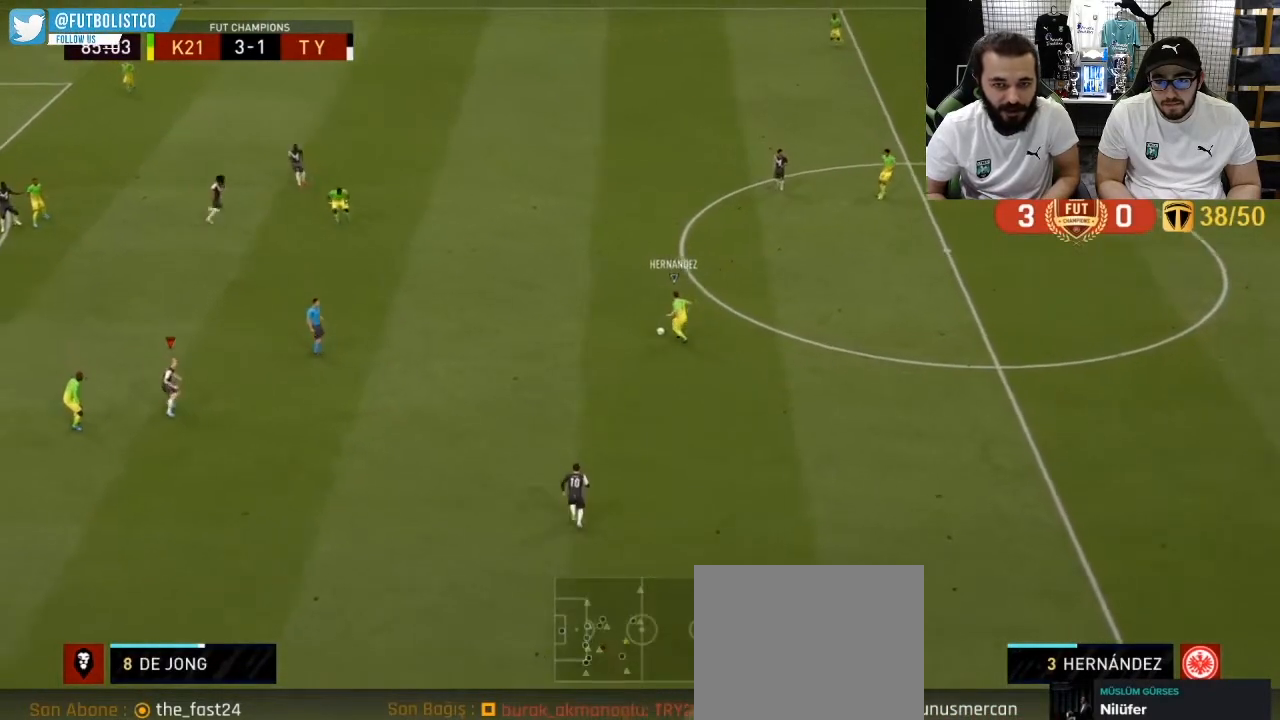
{"buttons": ["R1"], "left_stick": "up", "right_stick": "center", "events": [[350, "R2", "up"]]}
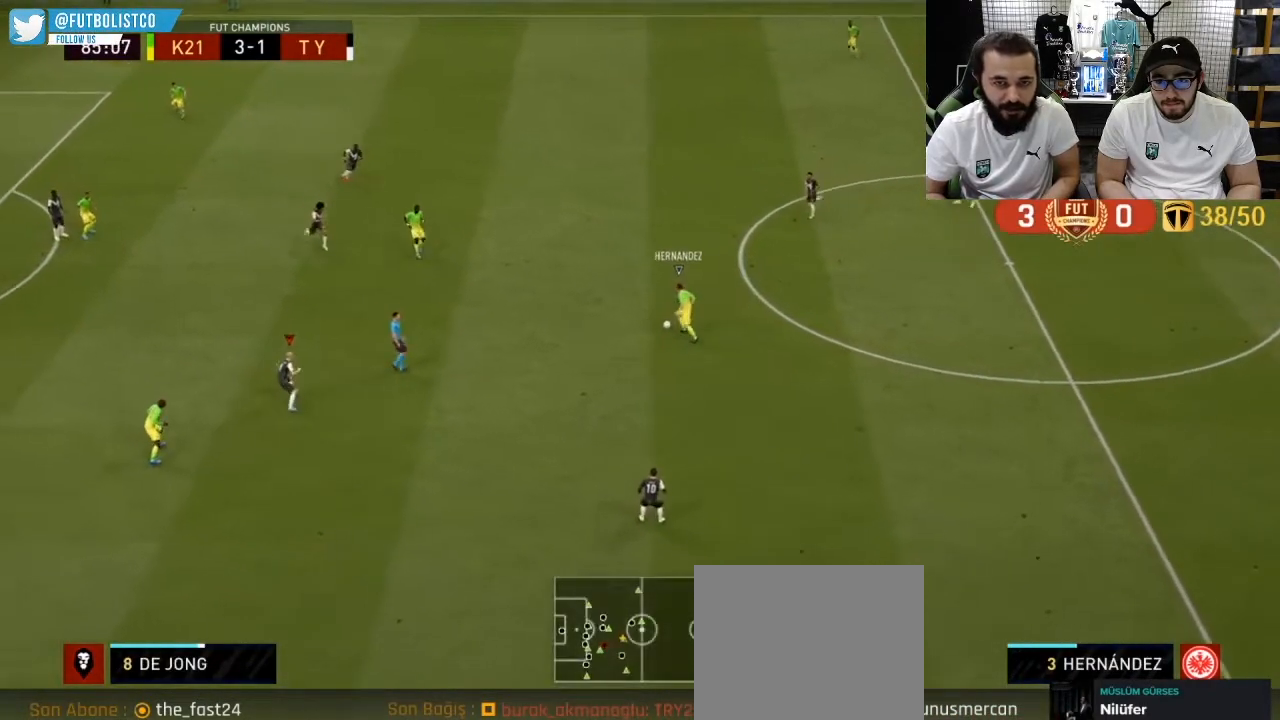
{"buttons": ["R1", "R2"], "left_stick": "up-right", "right_stick": "center", "events": [[67, "R2", "down"], [117, "left_stick", "up-right"]]}
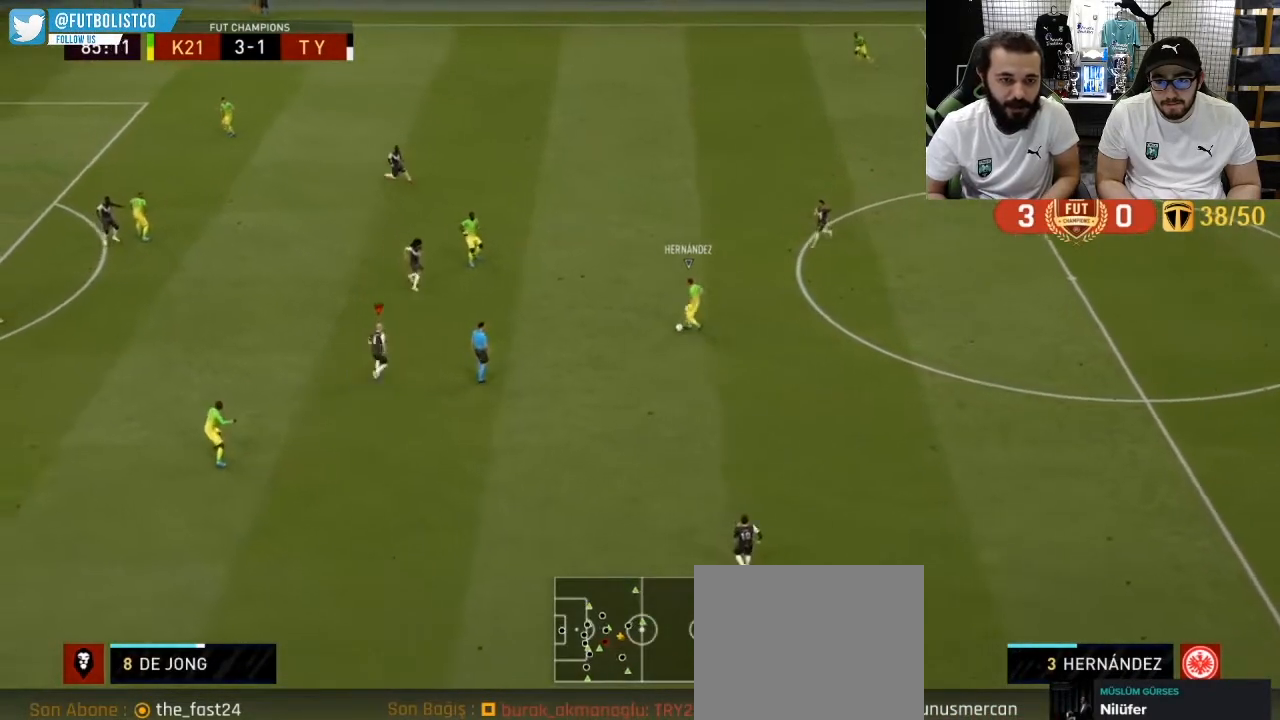
{"buttons": ["R1", "R2"], "left_stick": "right", "right_stick": "center", "events": [[117, "L1", "down"], [133, "left_stick", "up"], [267, "L1", "up"], [500, "left_stick", "right"]]}
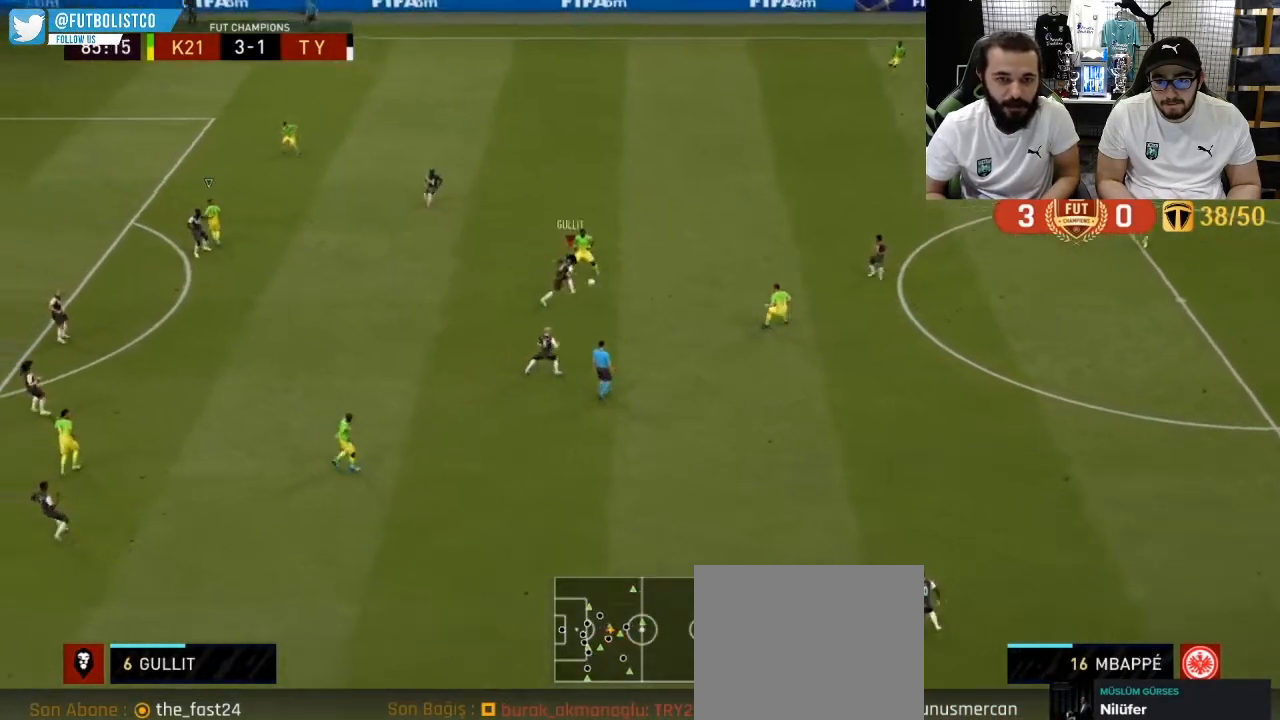
{"buttons": ["R1"], "left_stick": "up-right", "right_stick": "center", "events": [[83, "CROSS", "down"], [200, "CROSS", "up"], [283, "left_stick", "up-right"], [500, "R2", "up"]]}
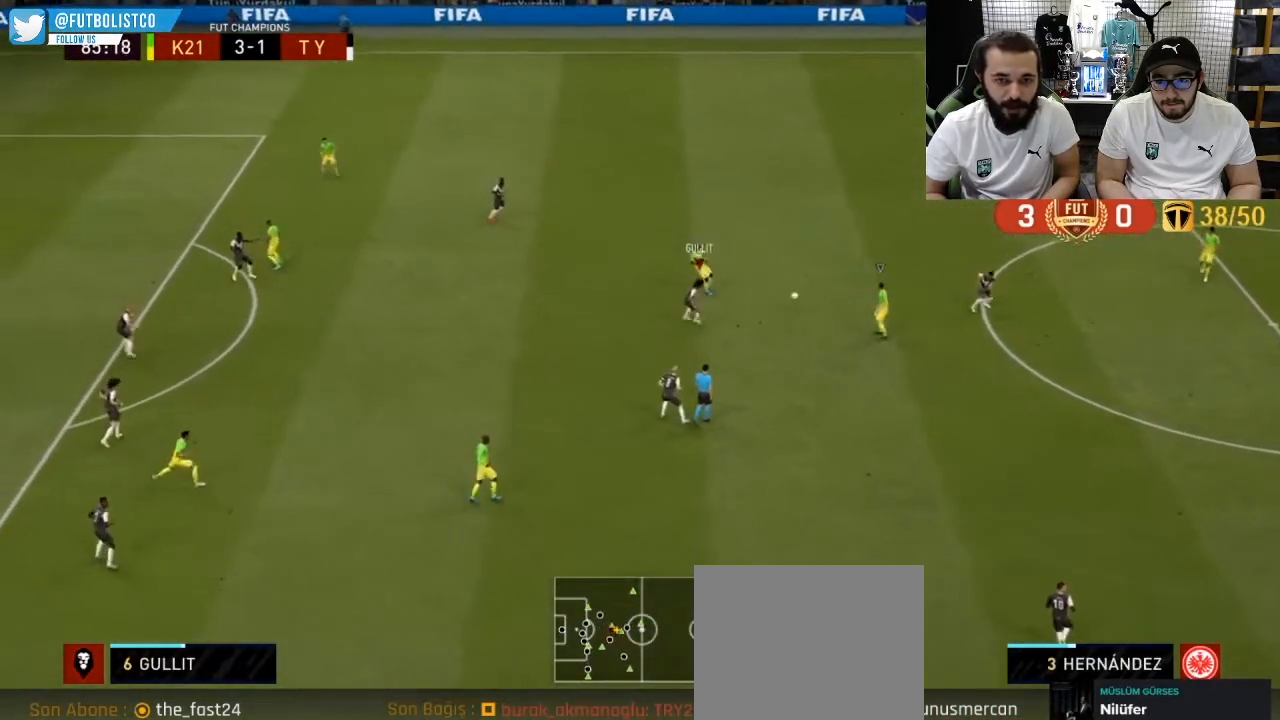
{"buttons": ["R1", "R2"], "left_stick": "up", "right_stick": "center", "events": [[167, "left_stick", "up"], [217, "R2", "down"]]}
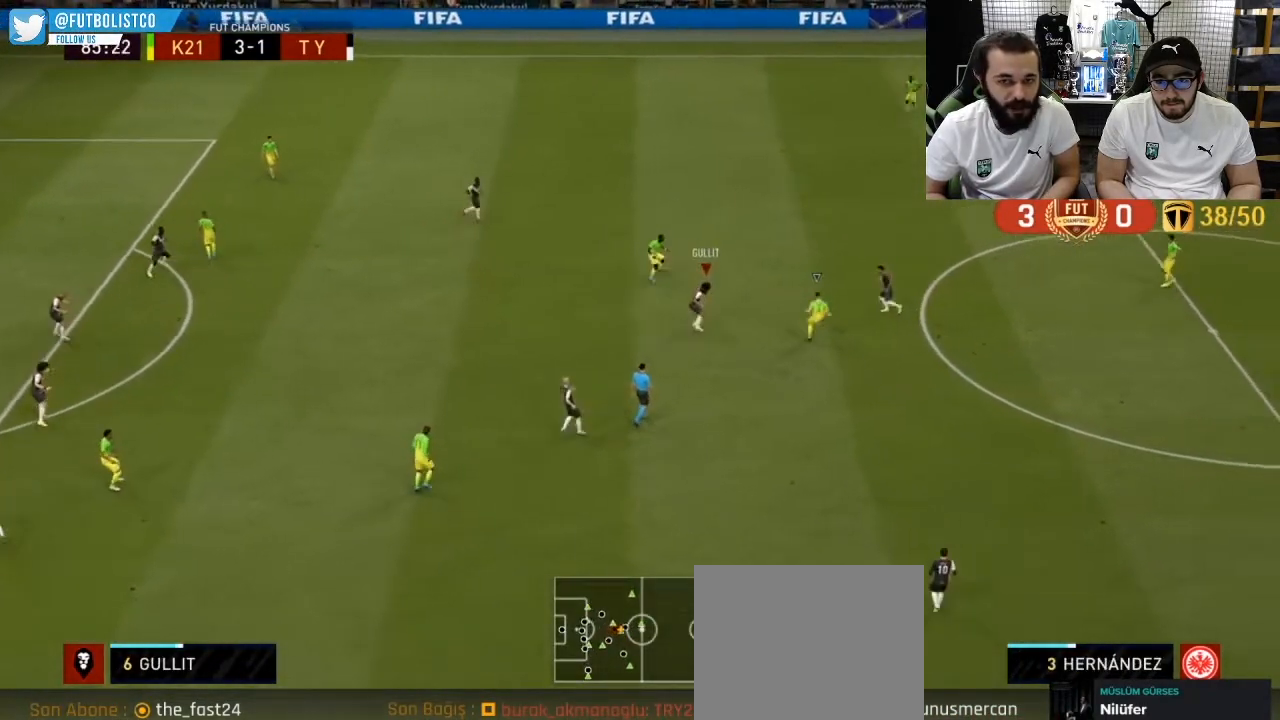
{"buttons": ["R1", "R2"], "left_stick": "up", "right_stick": "center", "events": [[217, "L1", "down"], [333, "L1", "up"]]}
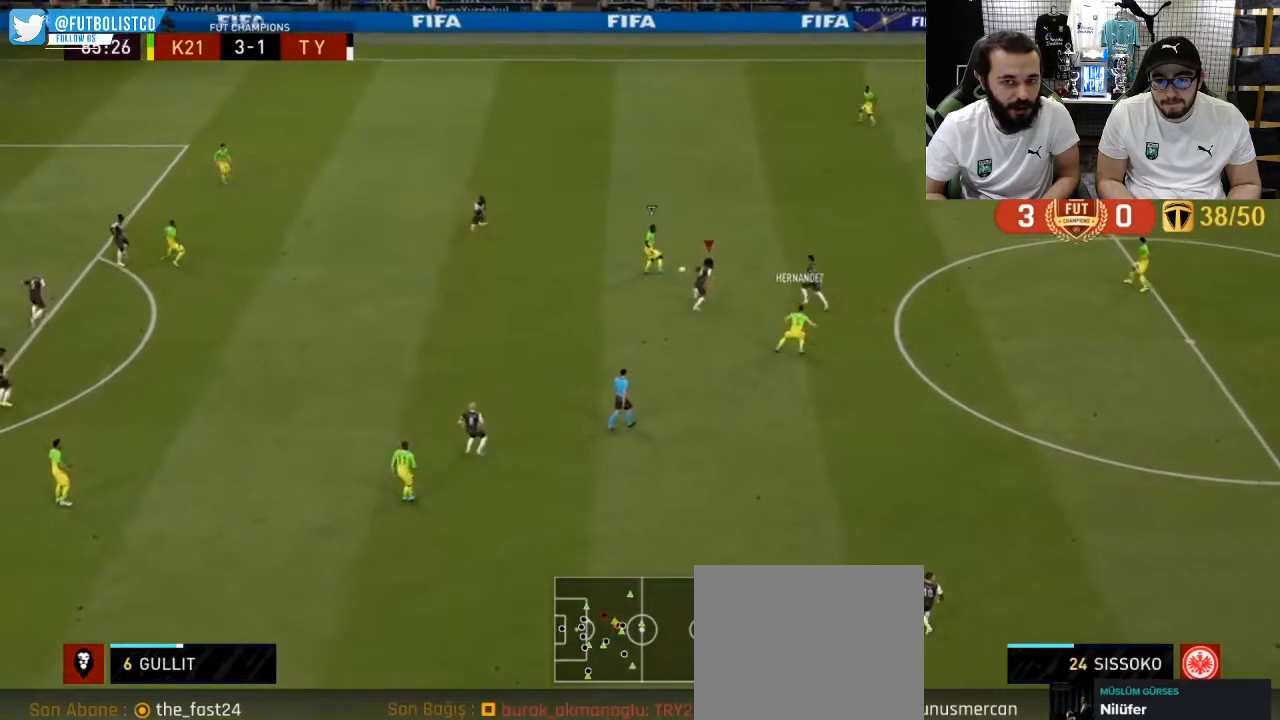
{"buttons": ["CROSS", "L1", "R1", "R2"], "left_stick": "up", "right_stick": "center", "events": [[383, "CROSS", "down"], [383, "L1", "down"]]}
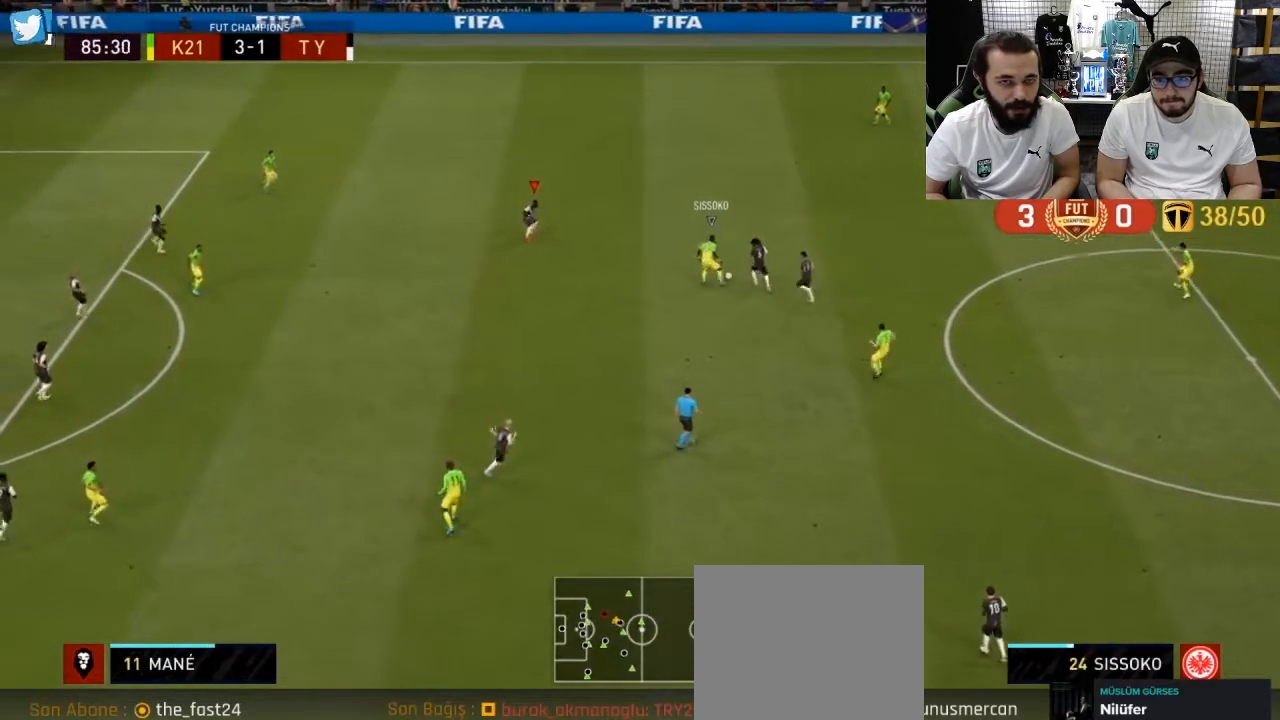
{"buttons": ["R1", "R2"], "left_stick": "up-left", "right_stick": "center", "events": [[17, "CROSS", "up"], [33, "L1", "up"], [33, "left_stick", "up-left"], [83, "CROSS", "down"], [200, "CROSS", "up"]]}
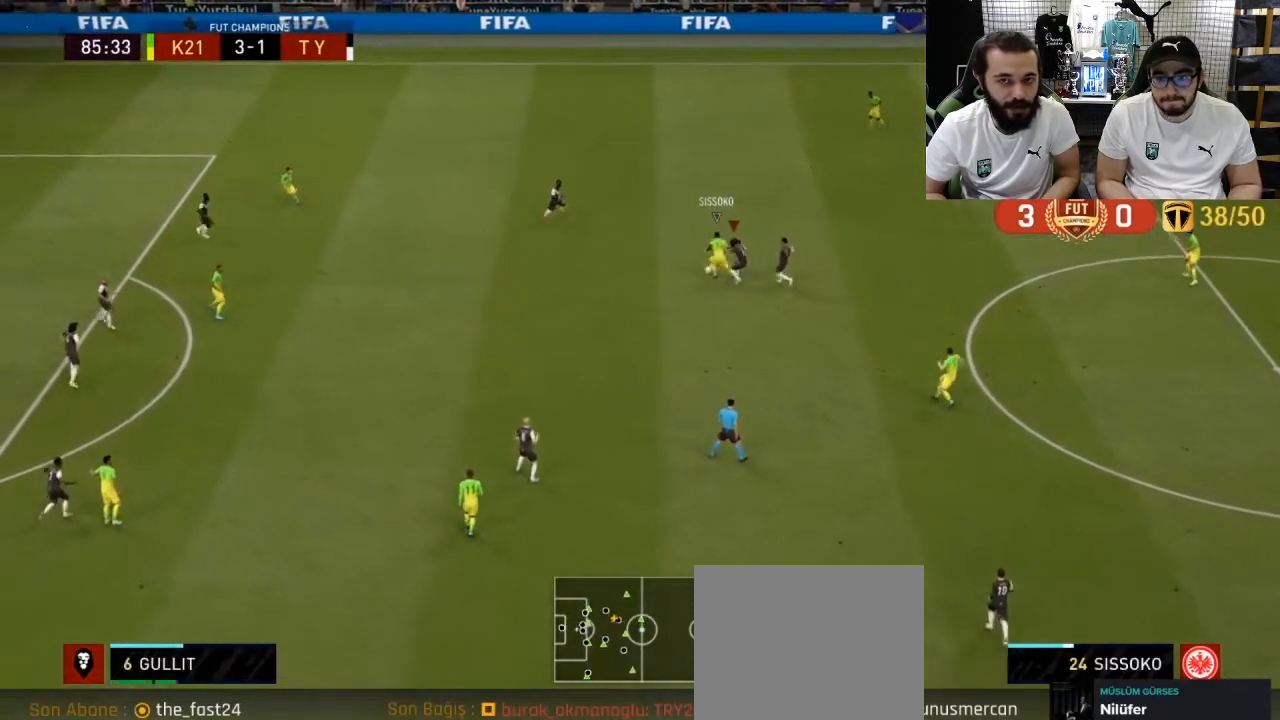
{"buttons": ["R1", "R2"], "left_stick": "right", "right_stick": "center", "events": [[217, "L1", "down"], [283, "left_stick", "up-right"], [350, "left_stick", "right"], [367, "L1", "up"]]}
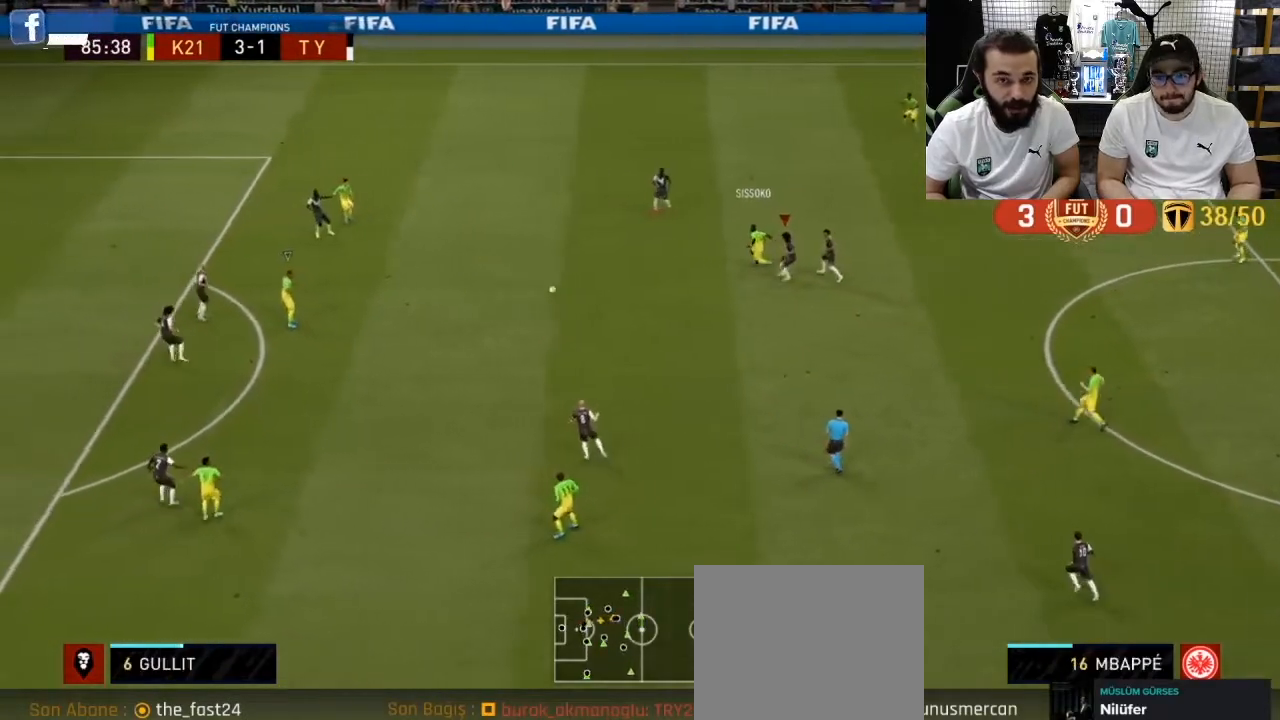
{"buttons": ["R1", "R2"], "left_stick": "up-right", "right_stick": "center", "events": [[183, "left_stick", "up-right"], [317, "CROSS", "down"], [450, "CROSS", "up"]]}
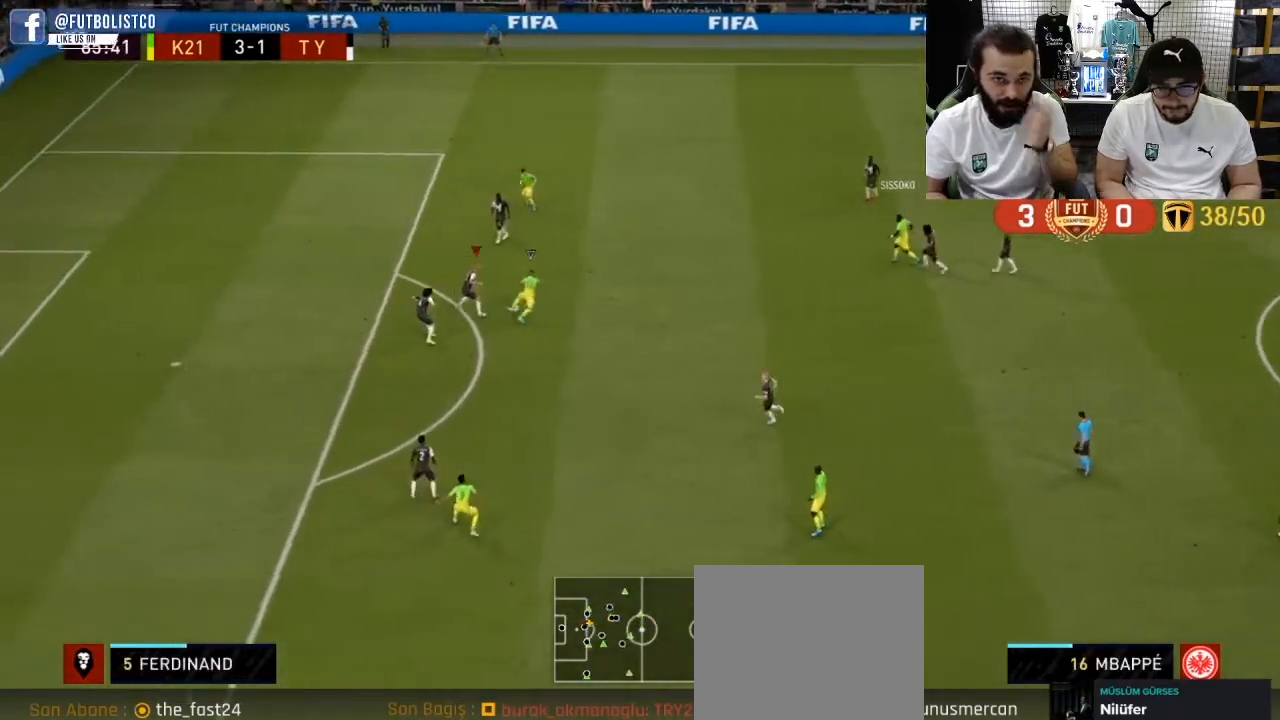
{"buttons": ["R1", "R2"], "left_stick": "right", "right_stick": "center", "events": [[83, "left_stick", "right"]]}
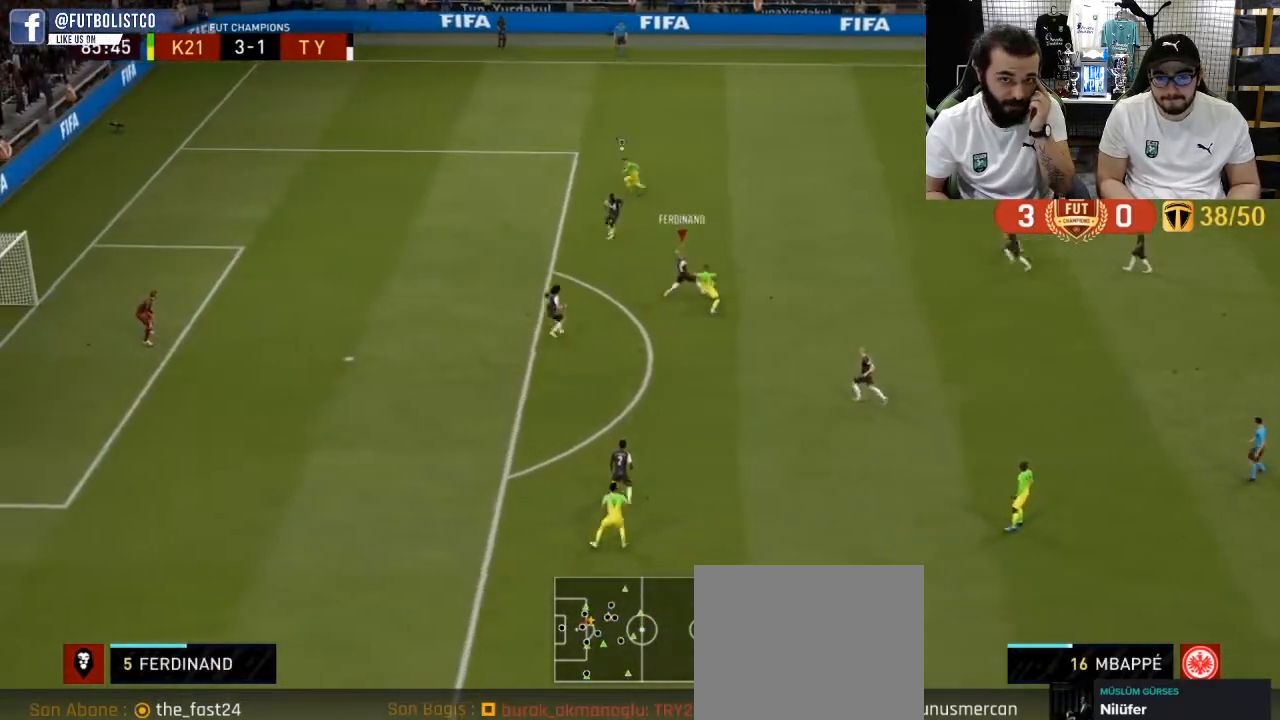
{"buttons": ["R1"], "left_stick": "up-right", "right_stick": "center", "events": [[217, "left_stick", "up-right"], [233, "R2", "up"]]}
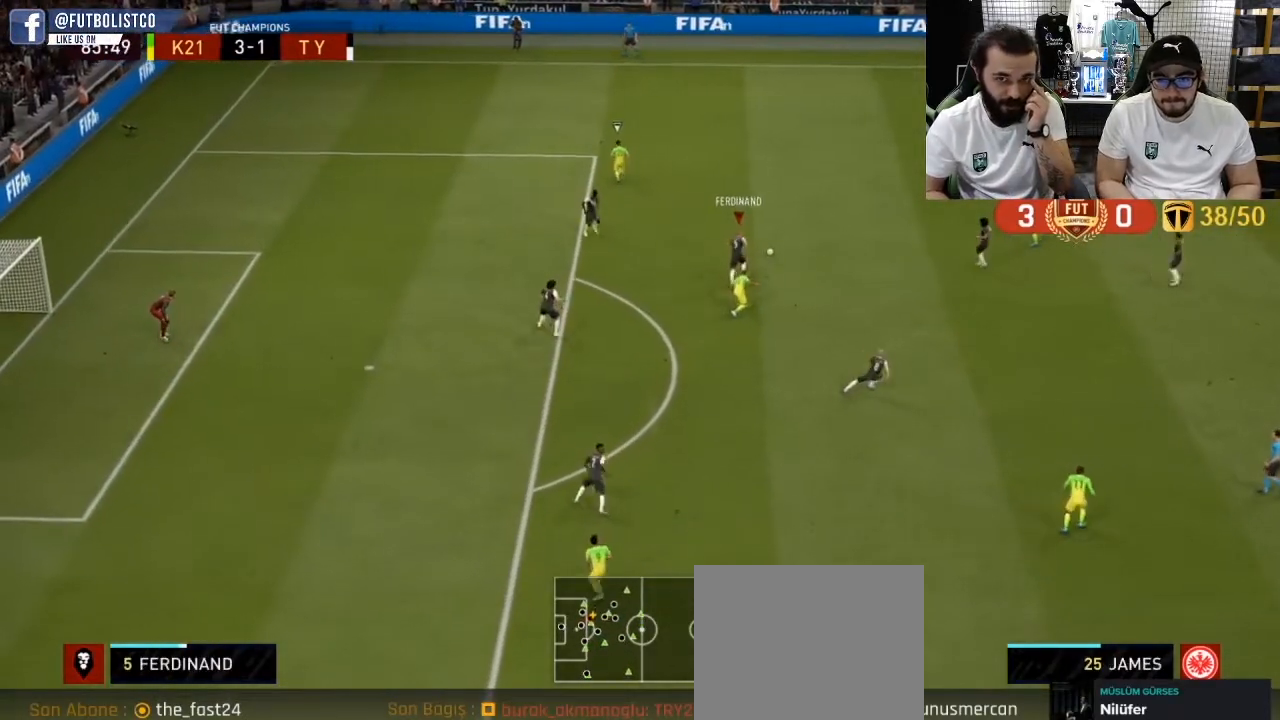
{"buttons": [], "left_stick": "up-right", "right_stick": "center", "events": [[267, "CROSS", "down"], [267, "R1", "up"], [417, "CROSS", "up"]]}
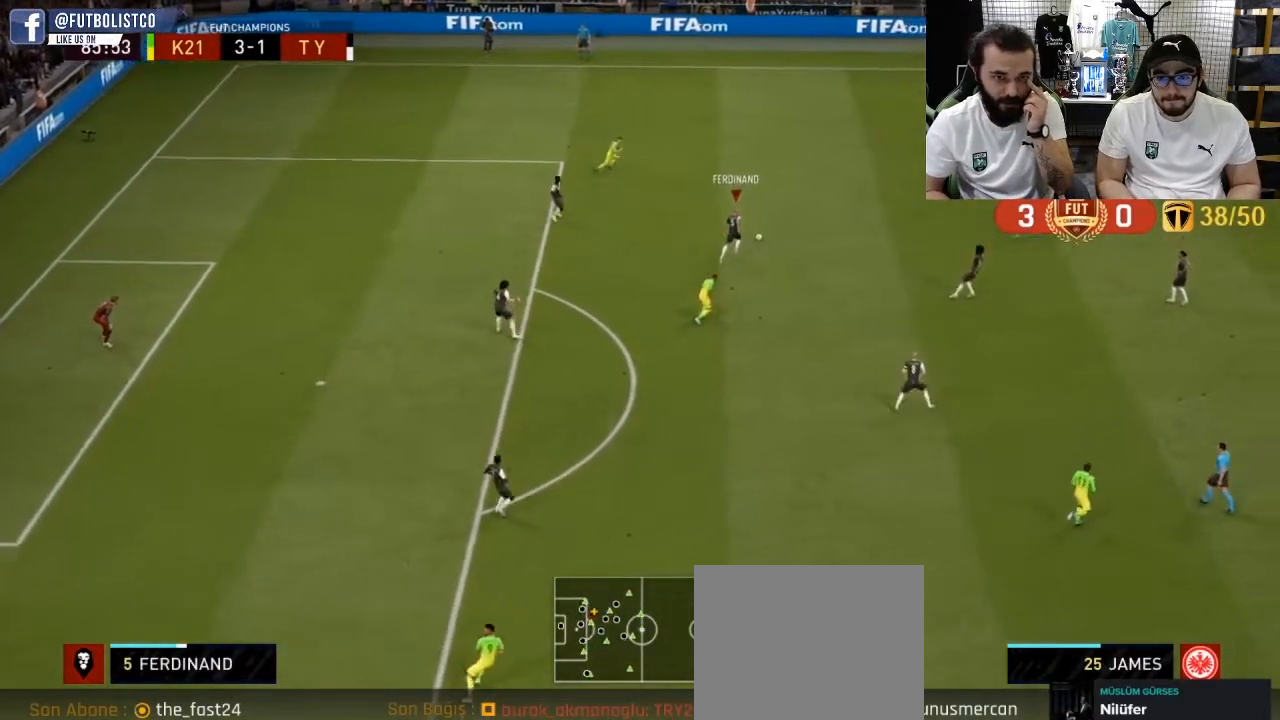
{"buttons": [], "left_stick": "up-right", "right_stick": "center", "events": []}
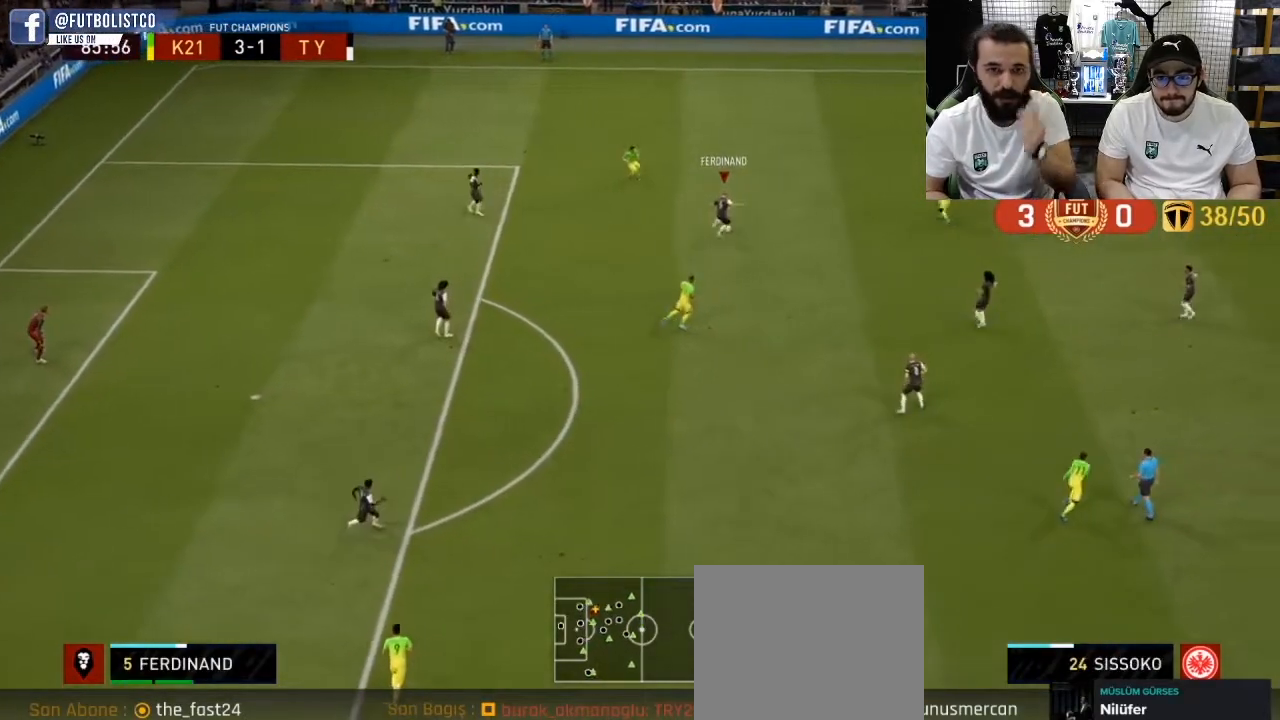
{"buttons": [], "left_stick": "down", "right_stick": "center", "events": [[17, "left_stick", "right"], [150, "left_stick", "down-right"], [283, "left_stick", "down"]]}
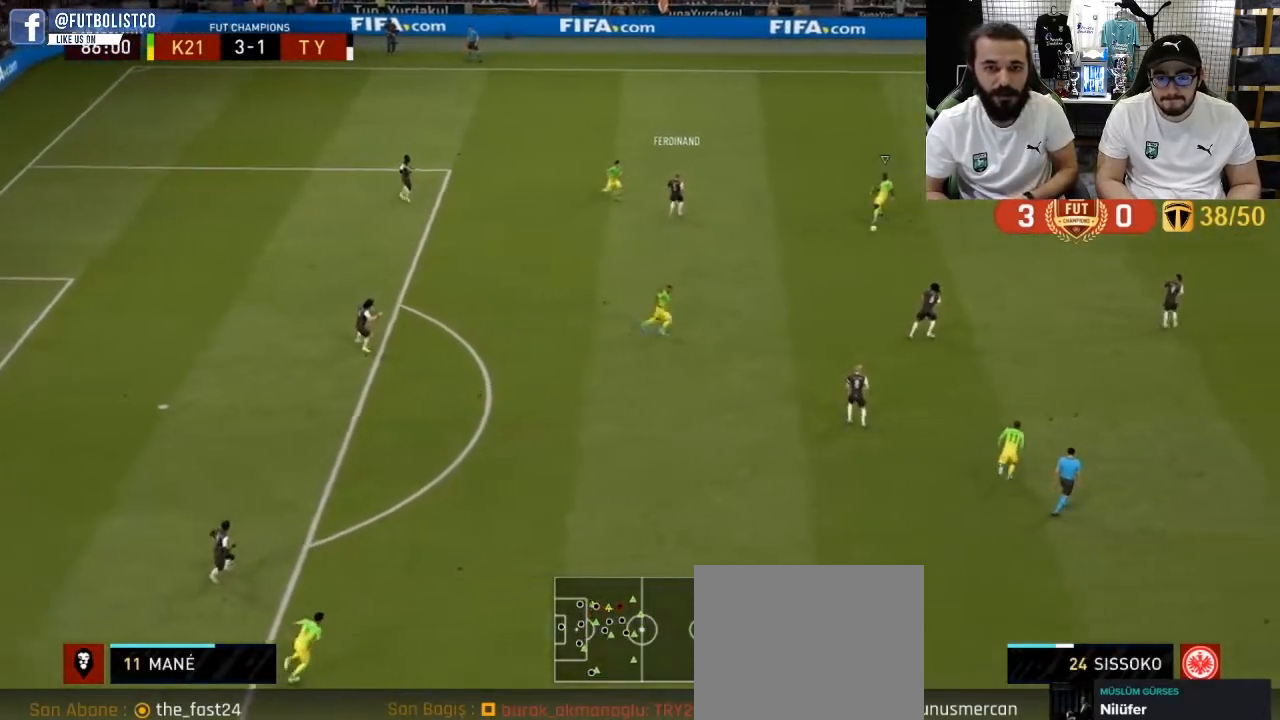
{"buttons": ["L1"], "left_stick": "down-right", "right_stick": "center", "events": [[233, "left_stick", "down-right"], [483, "L1", "down"]]}
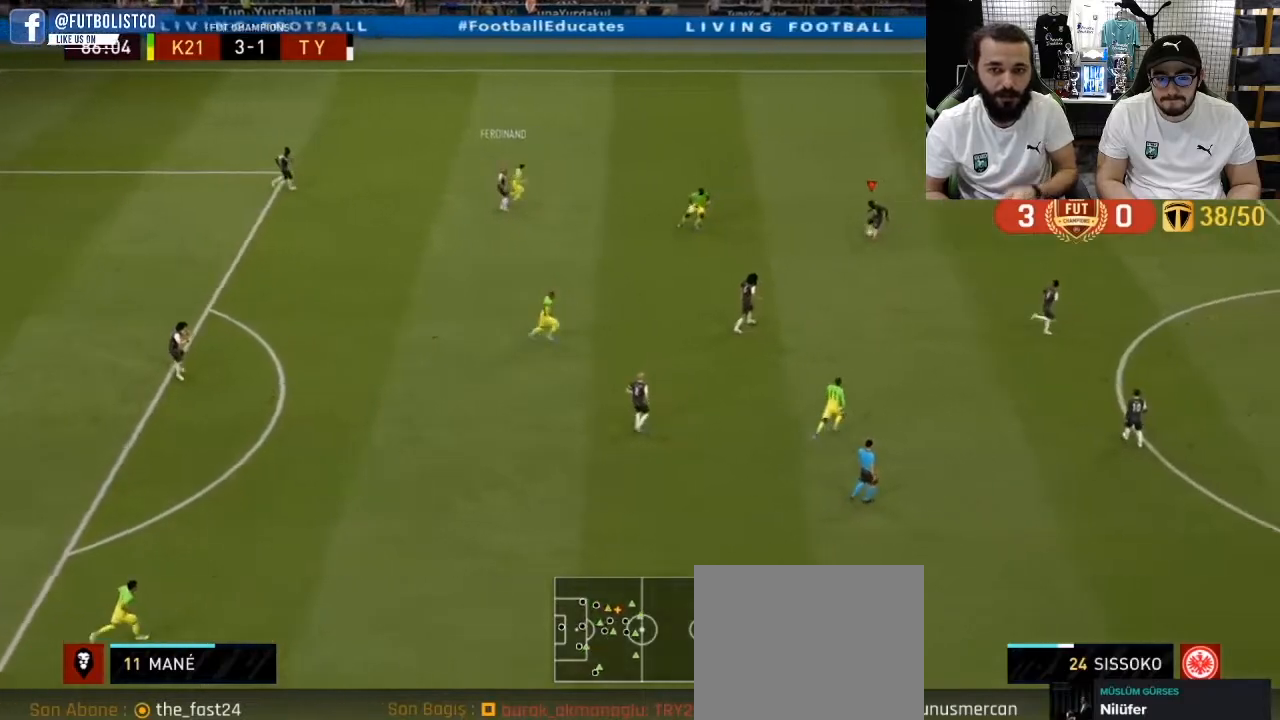
{"buttons": [], "left_stick": "right", "right_stick": "center", "events": [[17, "left_stick", "right"], [100, "L1", "up"]]}
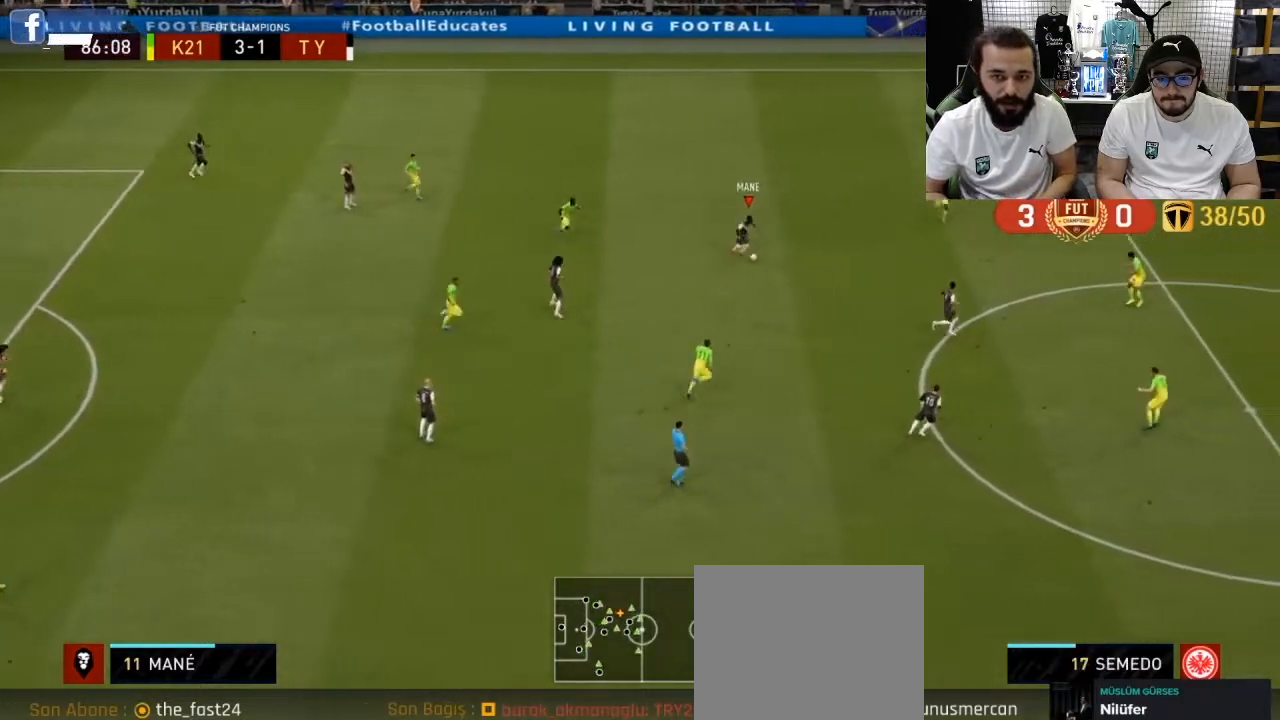
{"buttons": [], "left_stick": "up-right", "right_stick": "center", "events": [[383, "left_stick", "up-right"]]}
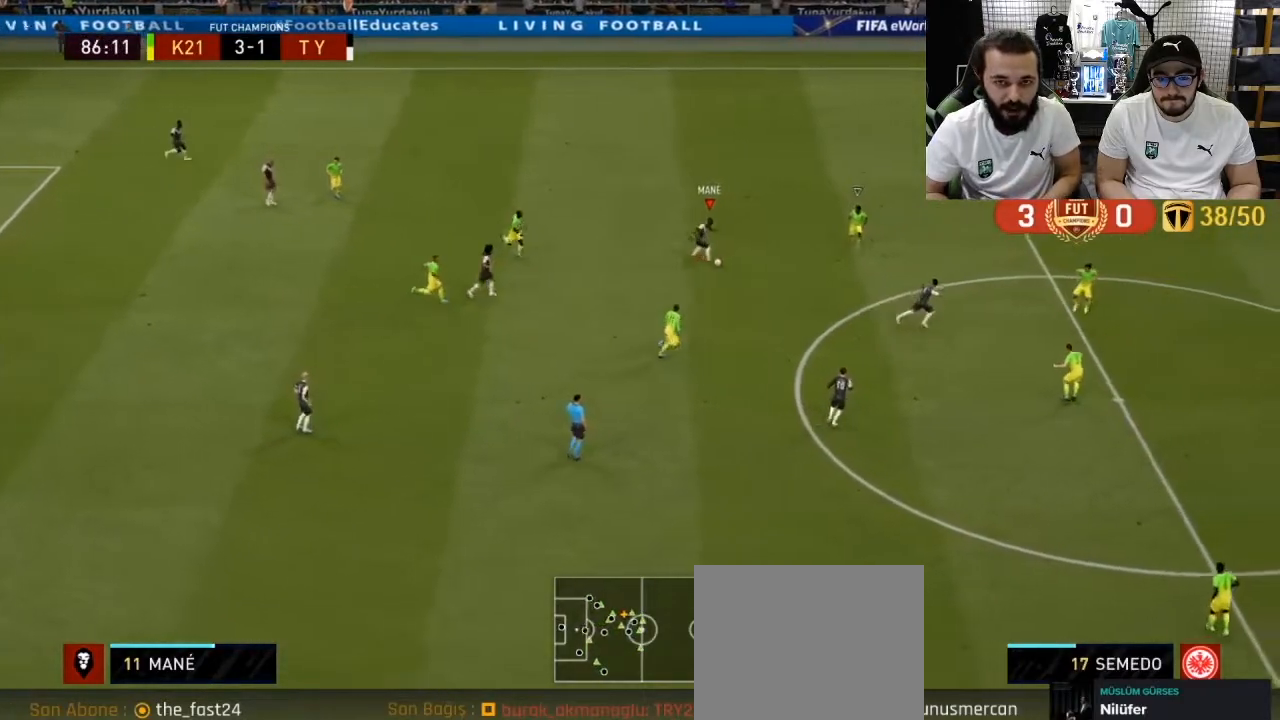
{"buttons": [], "left_stick": "up-right", "right_stick": "center", "events": []}
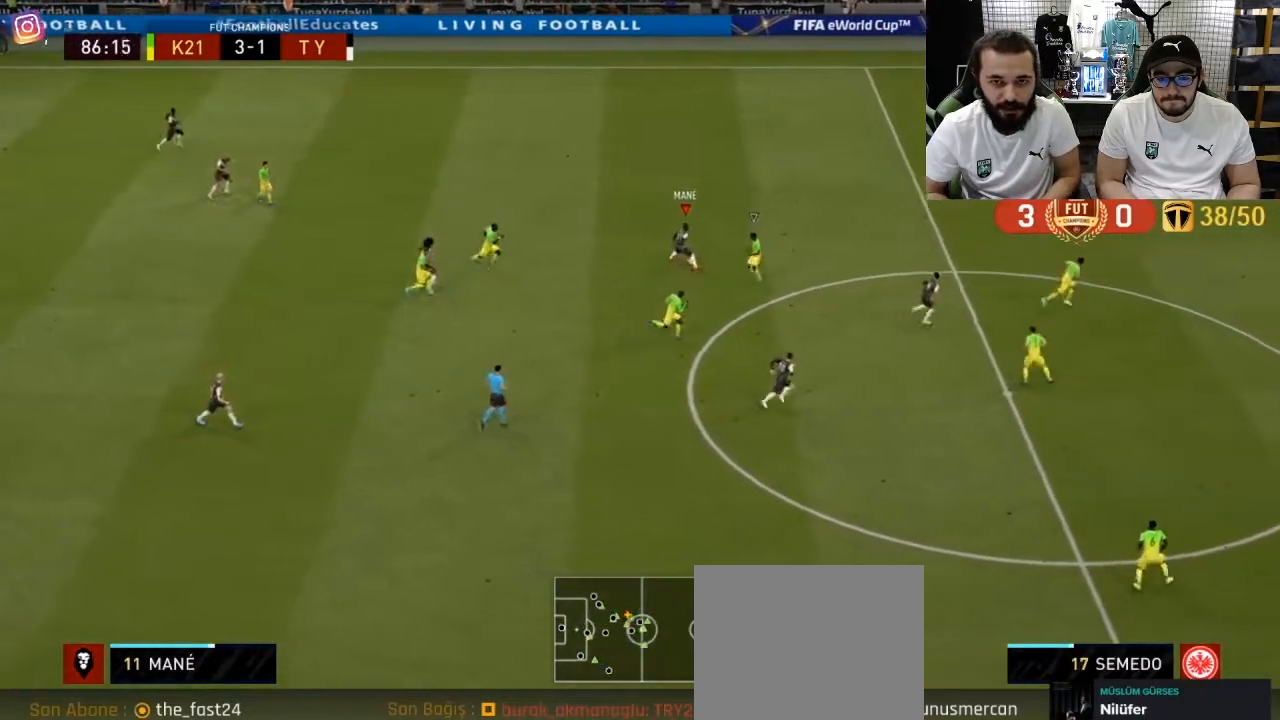
{"buttons": ["R1"], "left_stick": "right", "right_stick": "center", "events": [[183, "R1", "down"], [233, "left_stick", "right"]]}
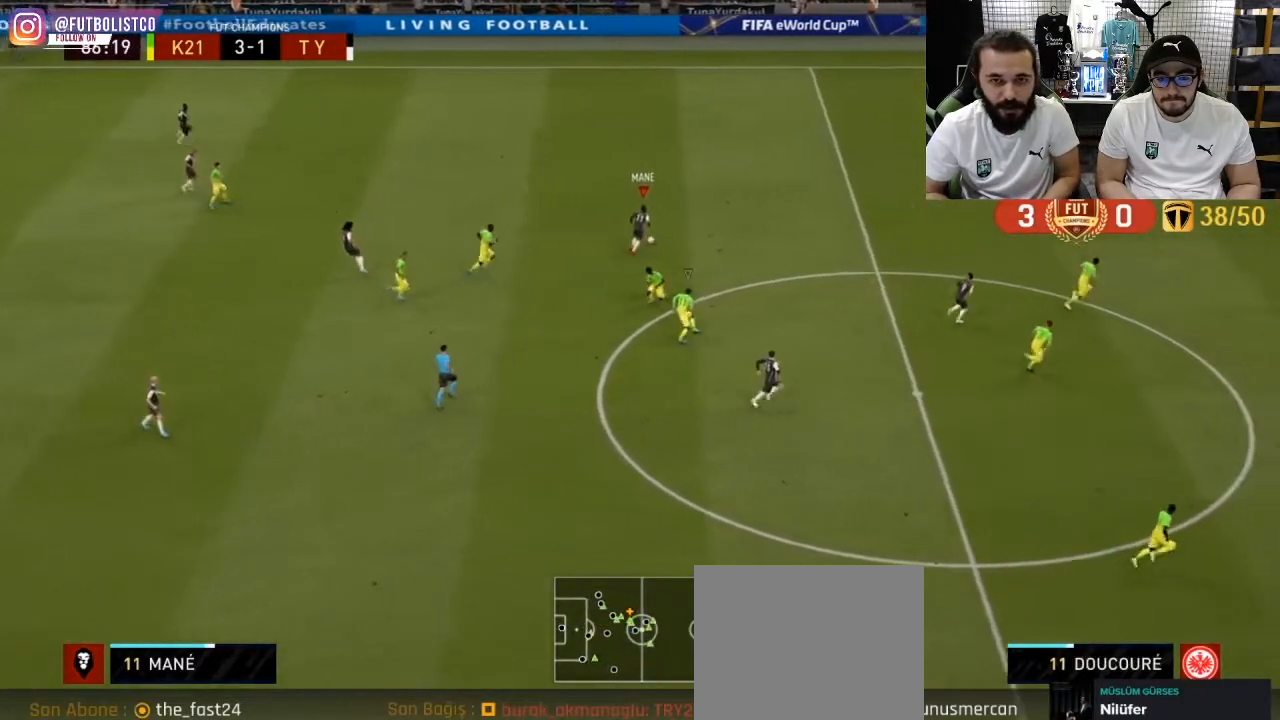
{"buttons": ["R1"], "left_stick": "right", "right_stick": "center", "events": []}
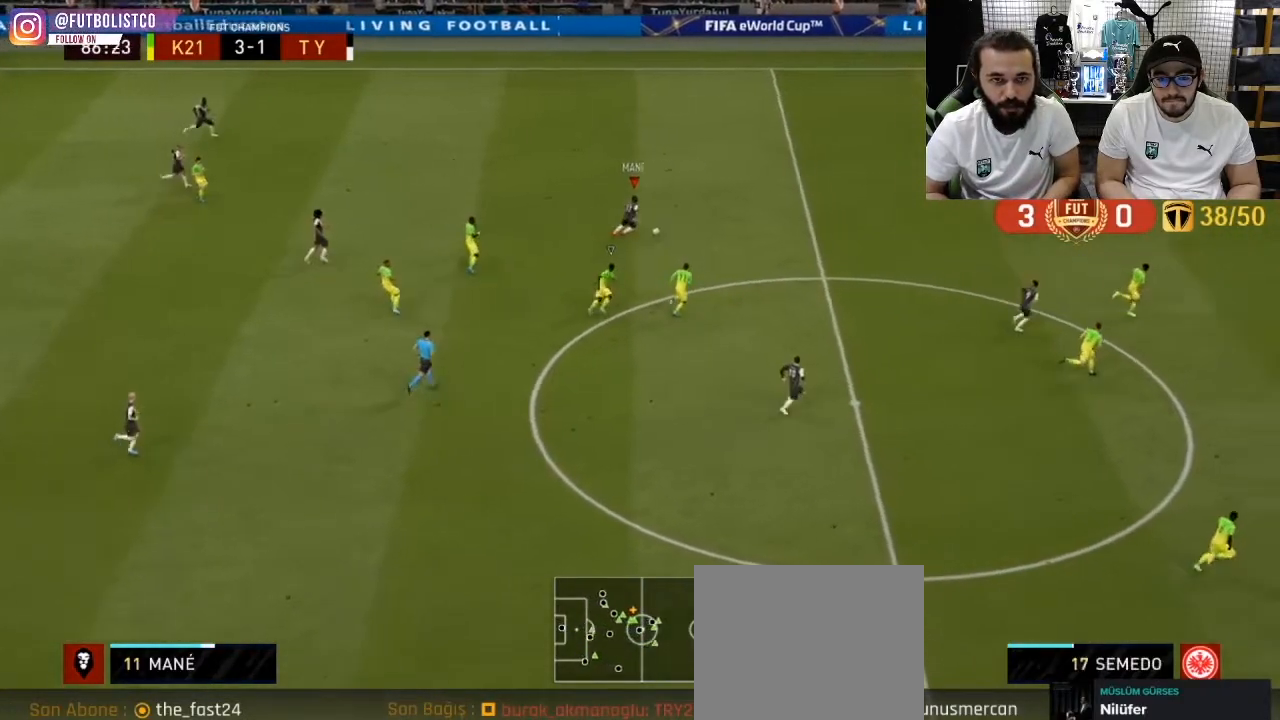
{"buttons": ["R1"], "left_stick": "right", "right_stick": "center", "events": []}
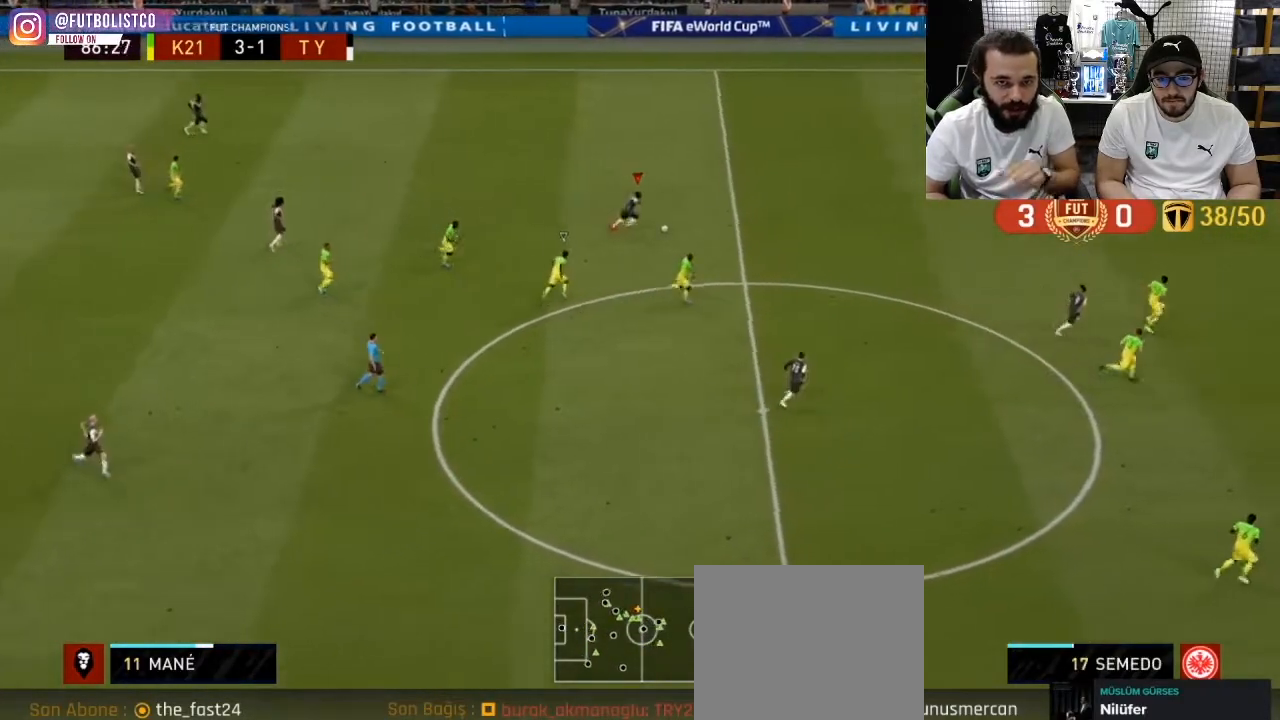
{"buttons": ["R1"], "left_stick": "right", "right_stick": "center", "events": []}
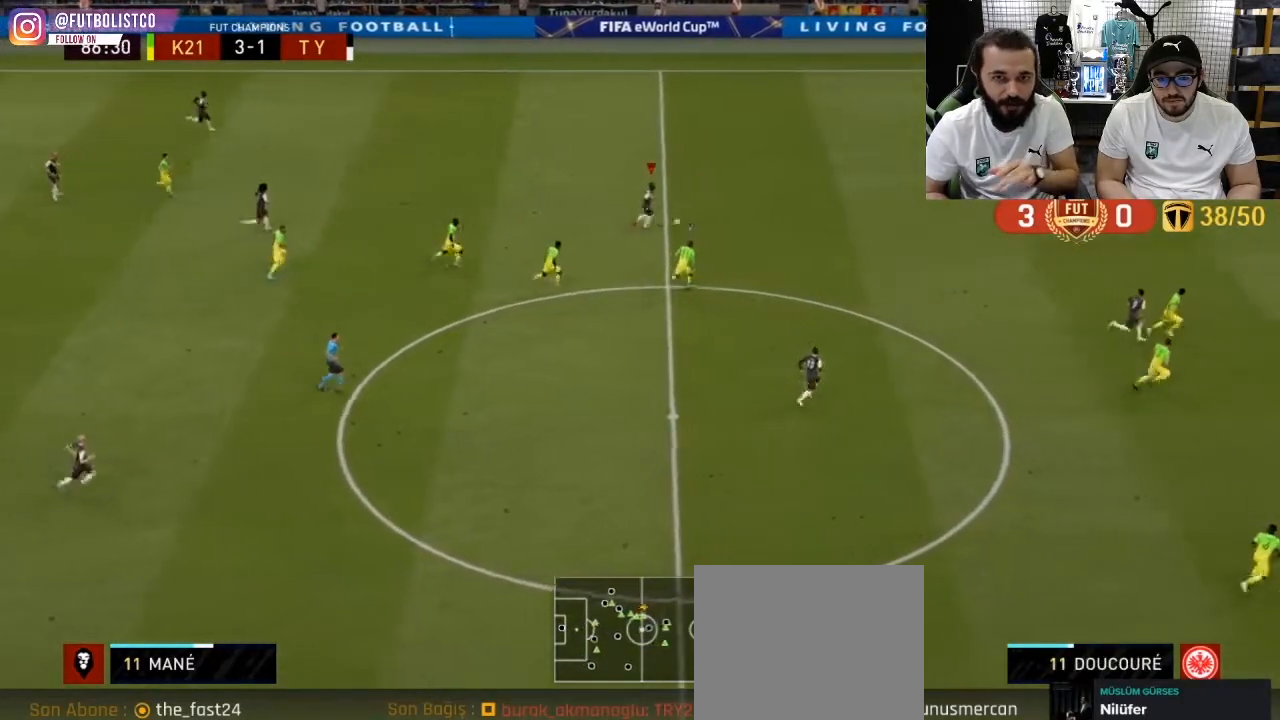
{"buttons": ["R1"], "left_stick": "right", "right_stick": "center", "events": []}
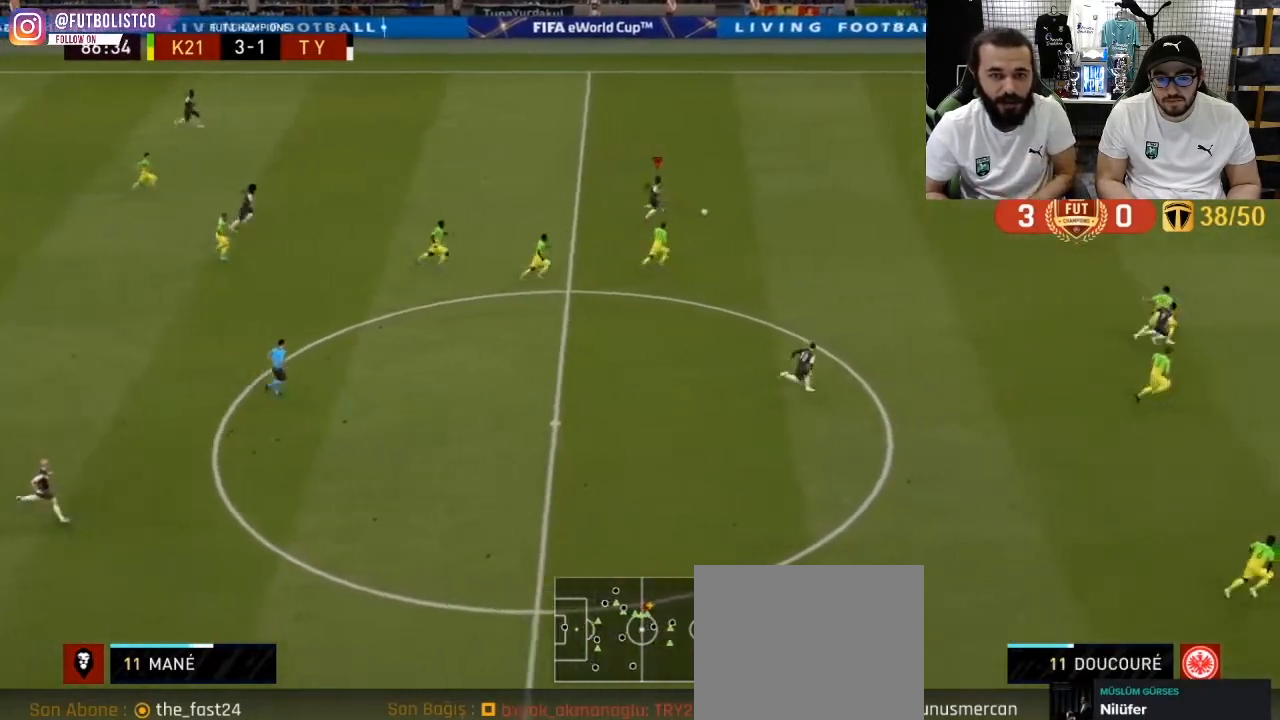
{"buttons": ["R1"], "left_stick": "right", "right_stick": "center", "events": []}